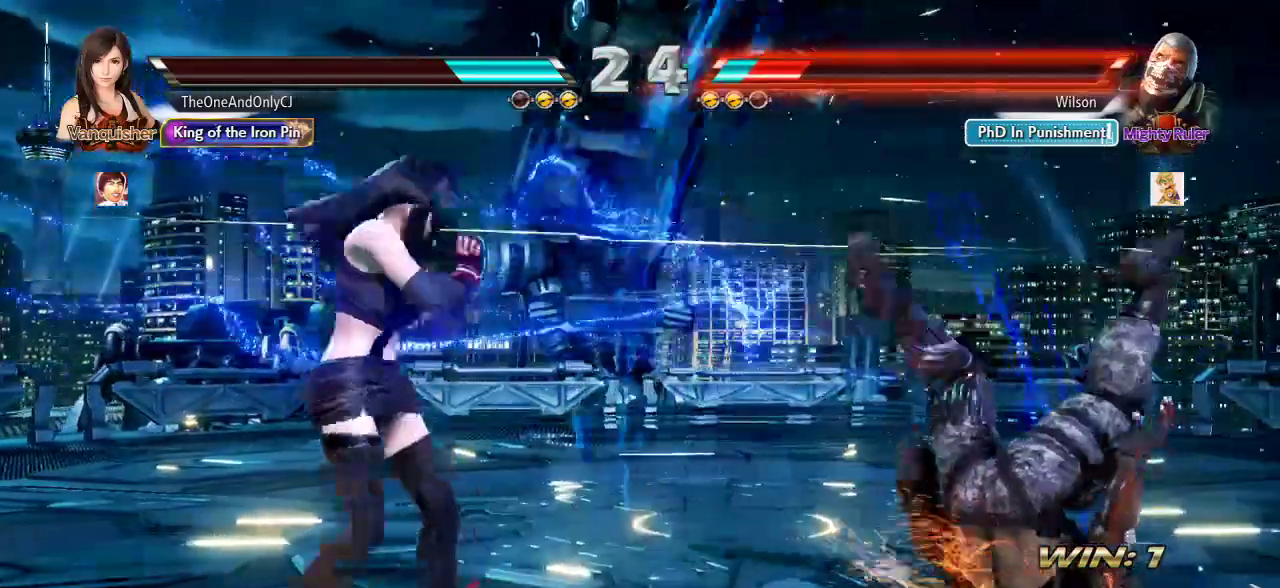
Gameplay with a controller (arcade stick); each line is a JSON object with the inputs held at the frame after it (dt_ms = milliseconds from this image to that frame). "events" lists button and stick changes between this image and that frame as [ms after this image, input, new state], when the widget could be followed in between. Not read: L3 R3.
{"dt_ms": 500, "buttons": ["TRIANGLE"], "left_stick": "center"}
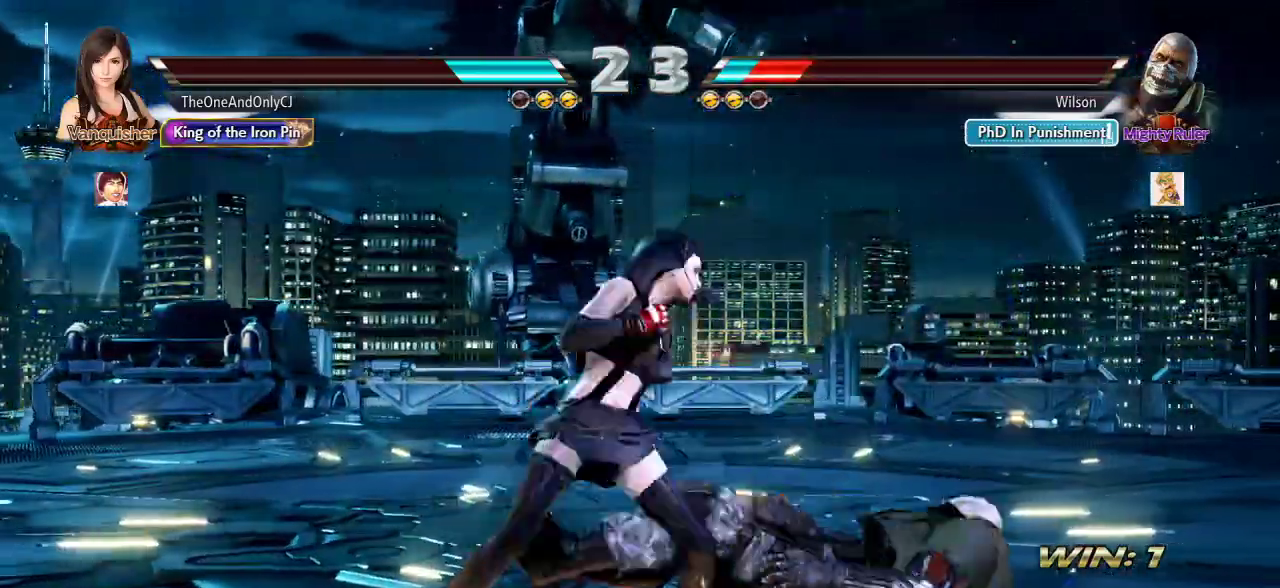
{"dt_ms": 500, "buttons": [], "left_stick": "center", "events": [[67, "TRIANGLE", "up"], [100, "TRIANGLE", "down"], [133, "TRIANGLE", "up"], [183, "TRIANGLE", "down"], [200, "TRIANGLE", "up"], [267, "TRIANGLE", "down"], [333, "TRIANGLE", "up"]]}
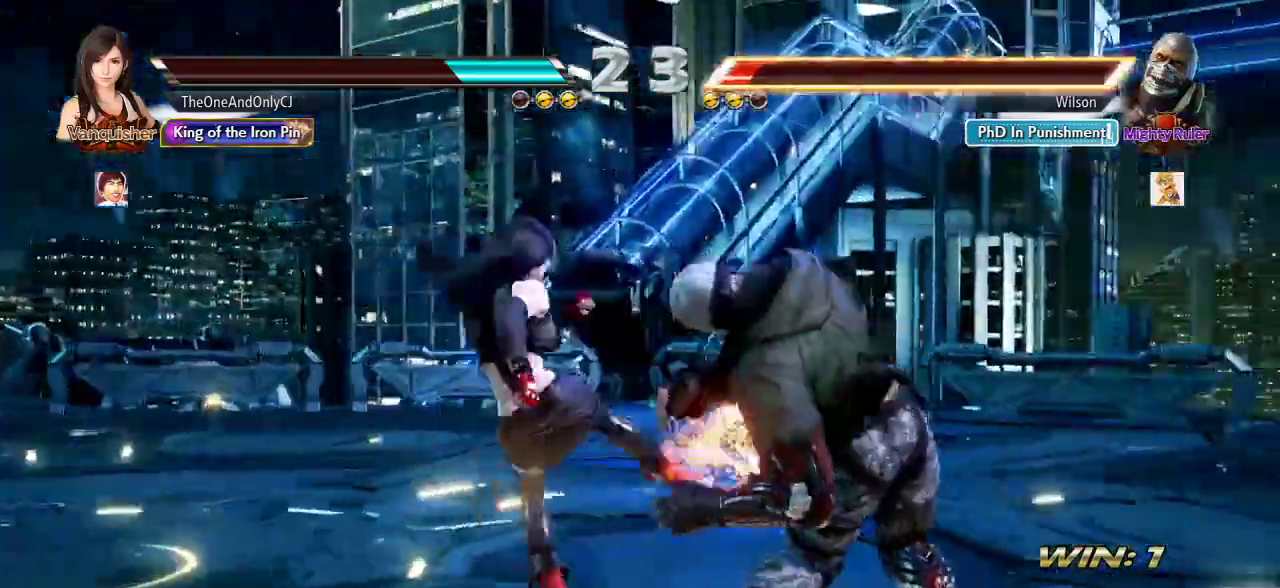
{"dt_ms": 500, "buttons": [], "left_stick": "center", "events": [[250, "left_stick", "left"], [317, "left_stick", "center"]]}
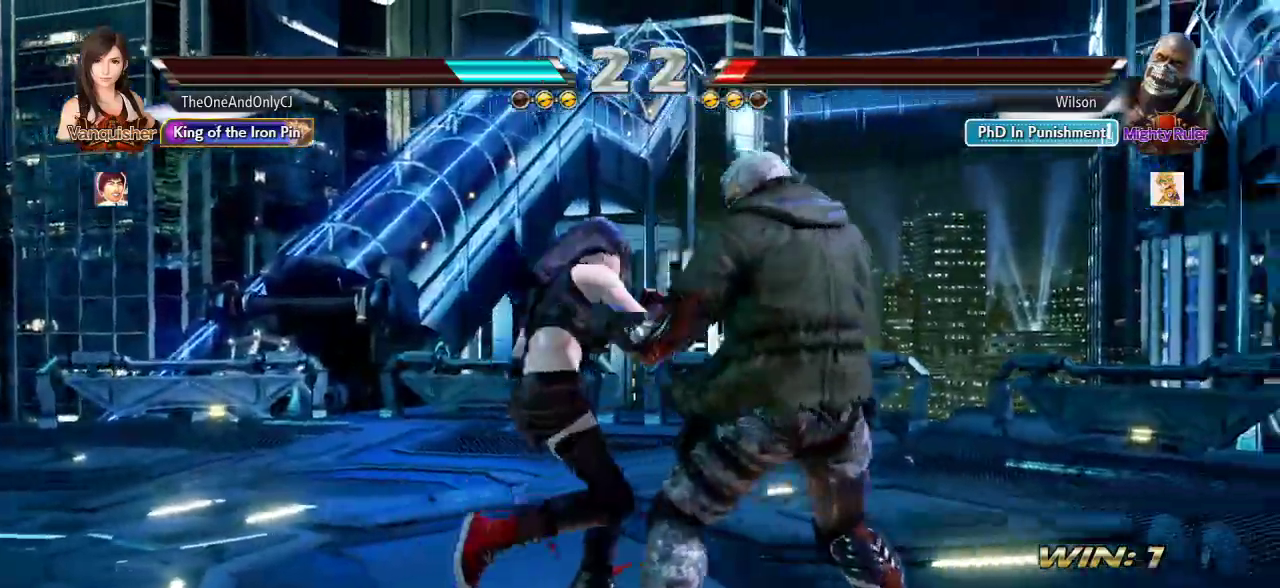
{"dt_ms": 500, "buttons": [], "left_stick": "left"}
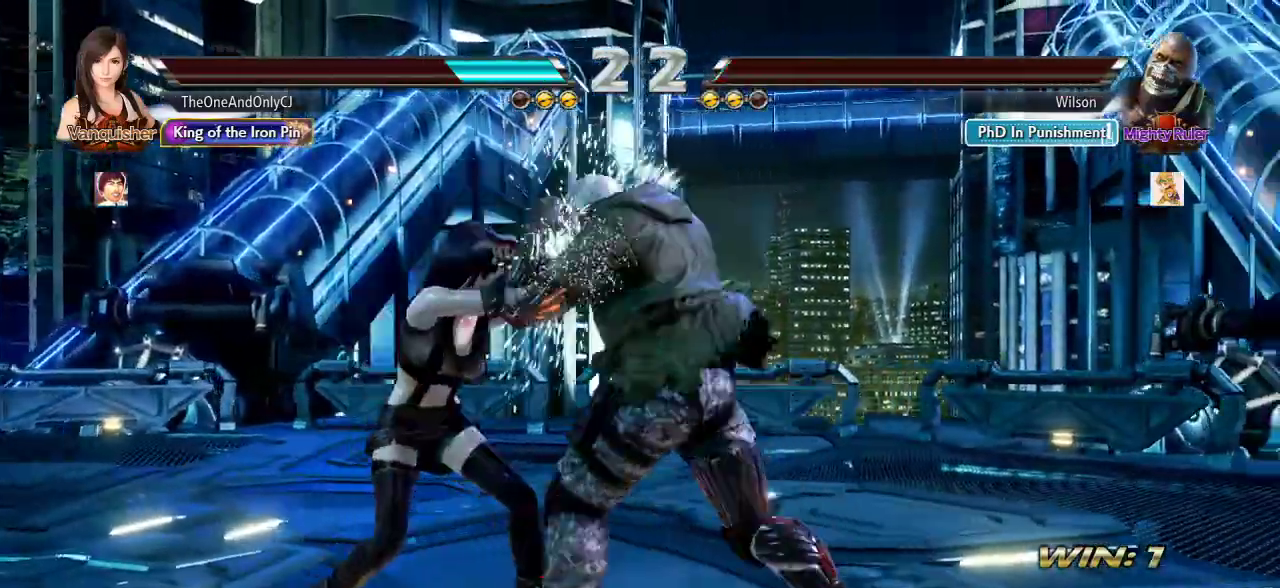
{"dt_ms": 500, "buttons": [], "left_stick": "center"}
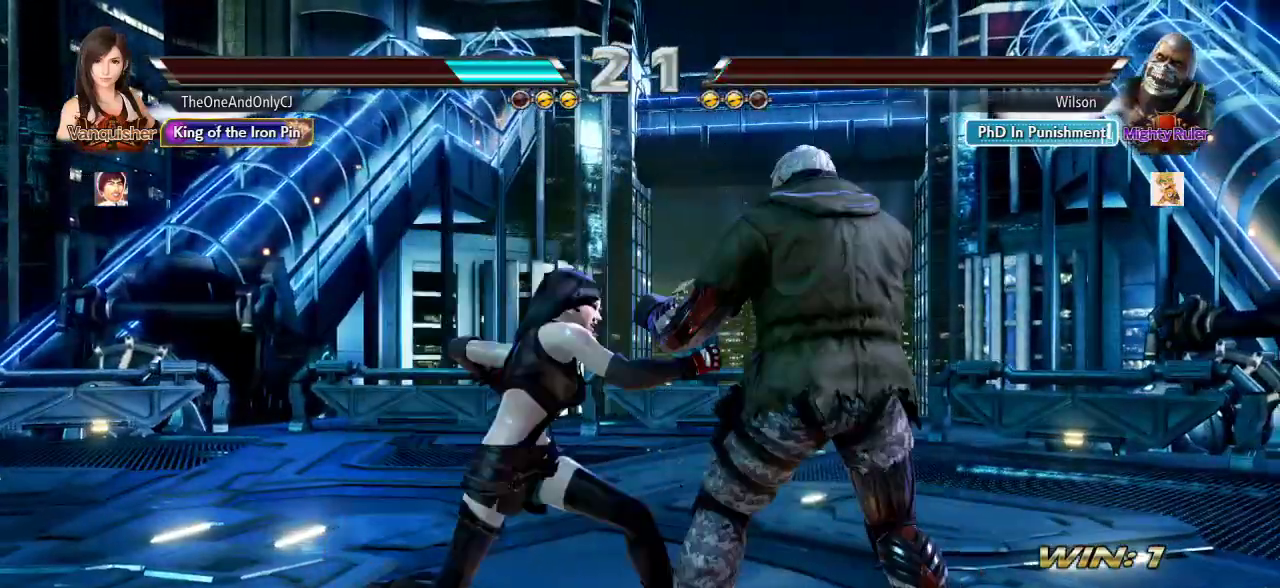
{"dt_ms": 500, "buttons": [], "left_stick": "center", "events": []}
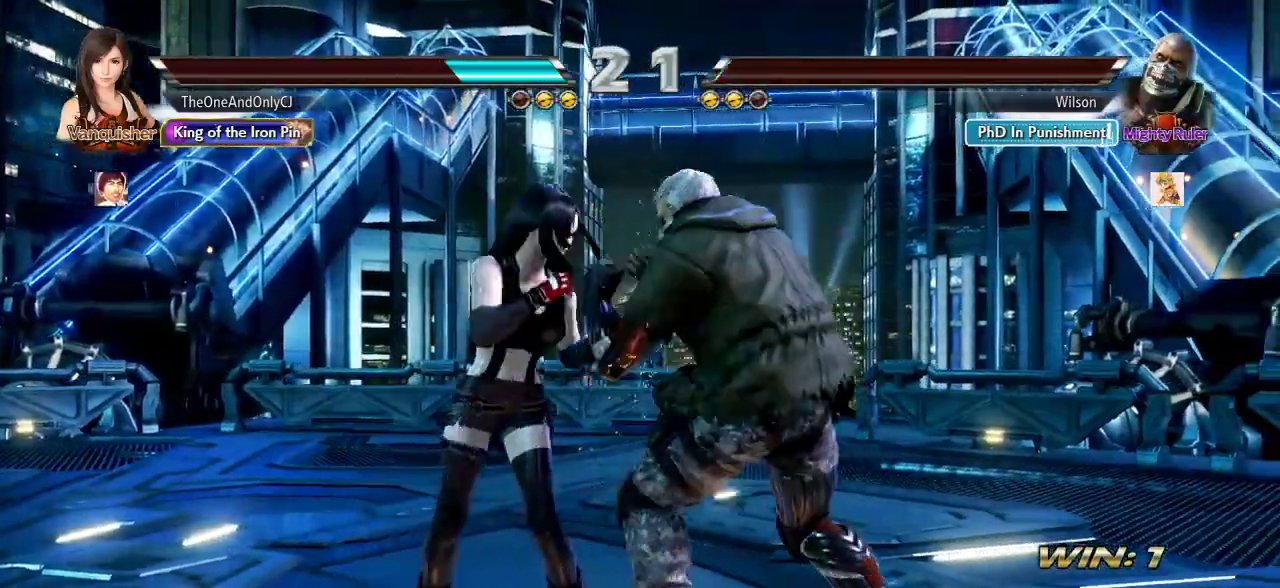
{"dt_ms": 500, "buttons": [], "left_stick": "down"}
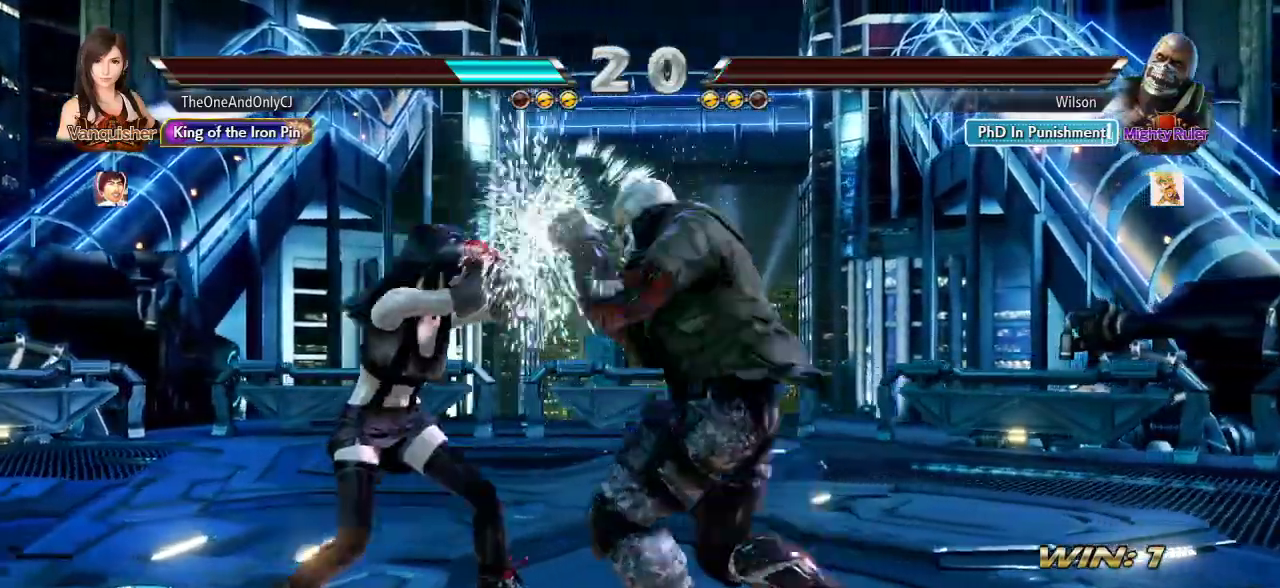
{"dt_ms": 500, "buttons": [], "left_stick": "center", "events": [[67, "SQUARE", "down"], [117, "SQUARE", "up"], [183, "SQUARE", "down"], [217, "SQUARE", "up"], [367, "left_stick", "center"]]}
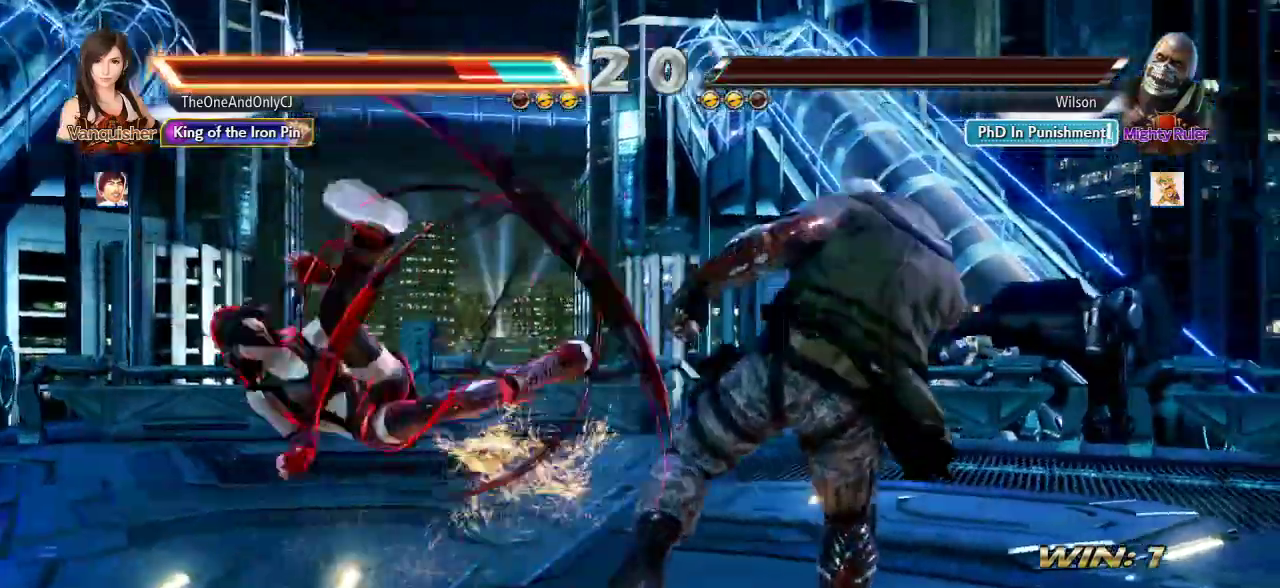
{"dt_ms": 1000, "buttons": [], "left_stick": "center"}
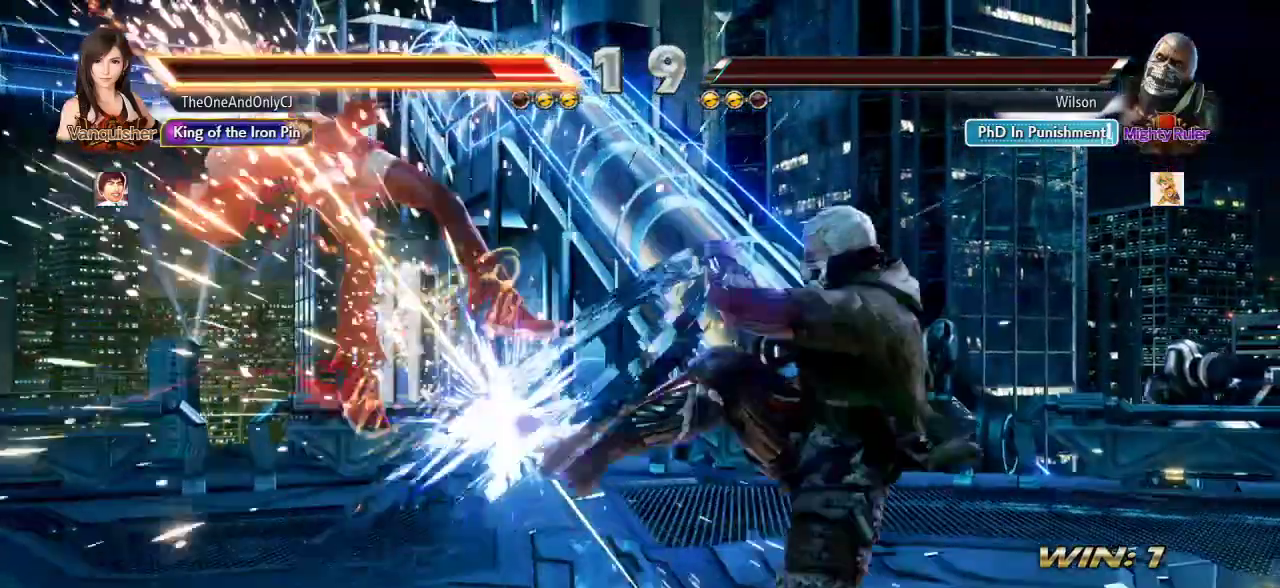
{"dt_ms": 500, "buttons": [], "left_stick": "left", "events": [[167, "left_stick", "left"], [433, "SQUARE", "down"], [483, "SQUARE", "up"]]}
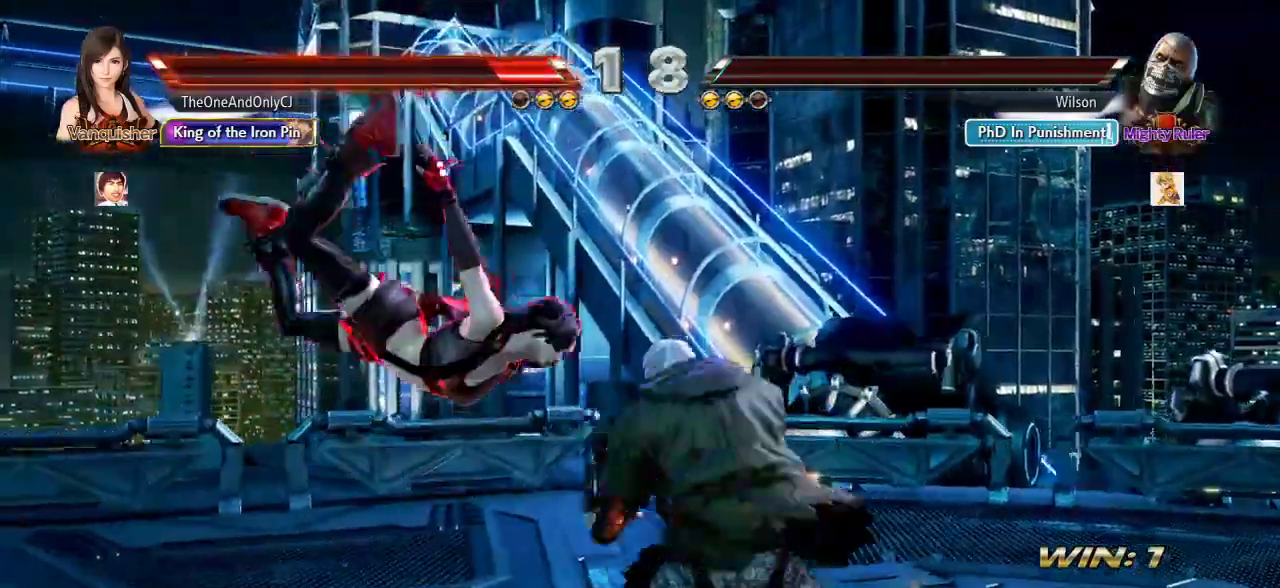
{"dt_ms": 500, "buttons": [], "left_stick": "center"}
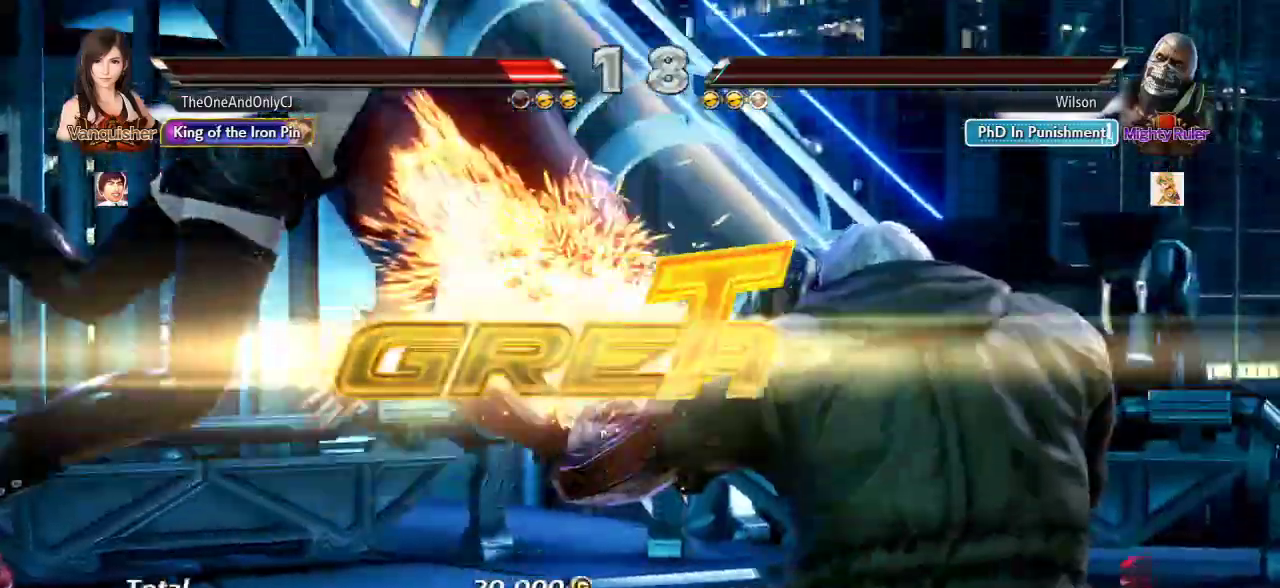
{"dt_ms": 500, "buttons": [], "left_stick": "center", "events": []}
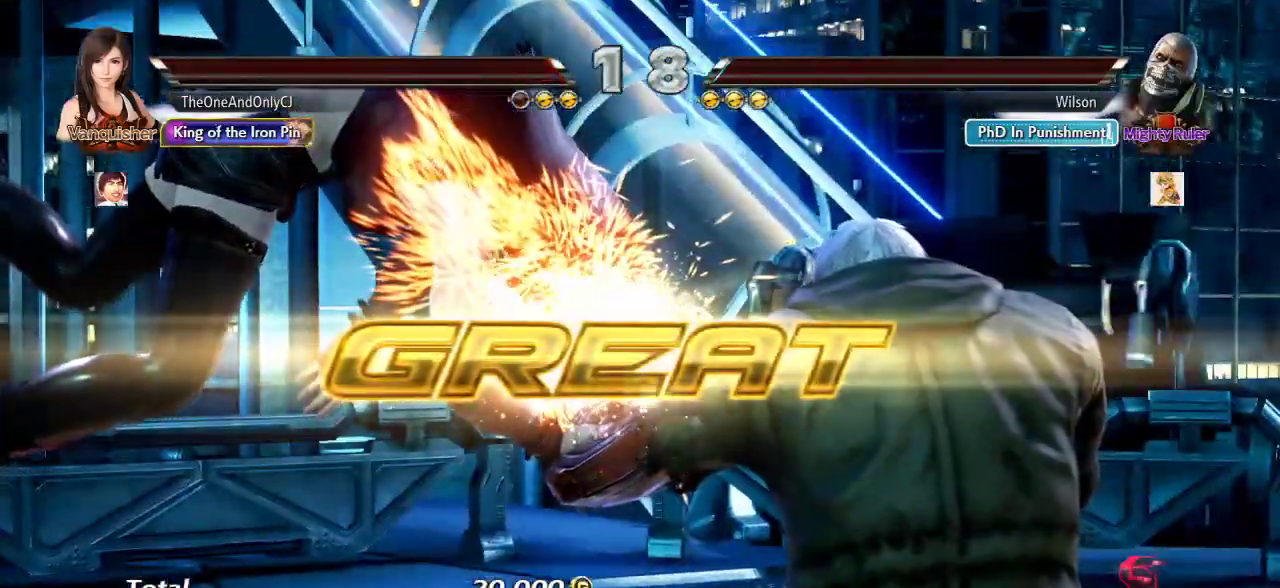
{"dt_ms": 500, "buttons": [], "left_stick": "center", "events": []}
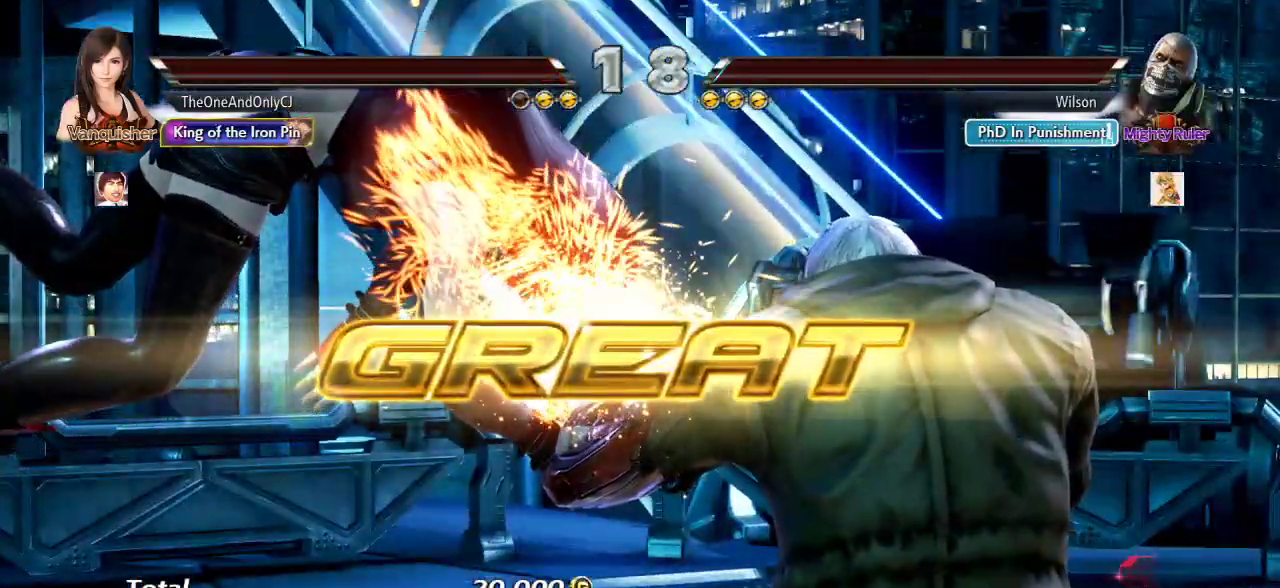
{"dt_ms": 500, "buttons": [], "left_stick": "center", "events": []}
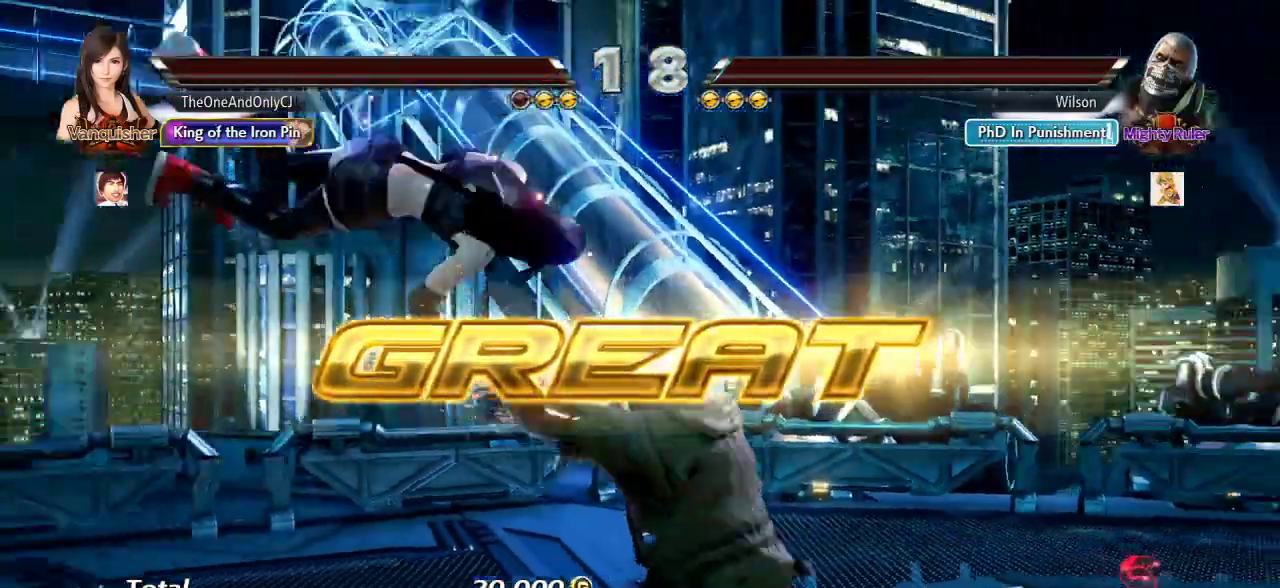
{"dt_ms": 500, "buttons": [], "left_stick": "center", "events": []}
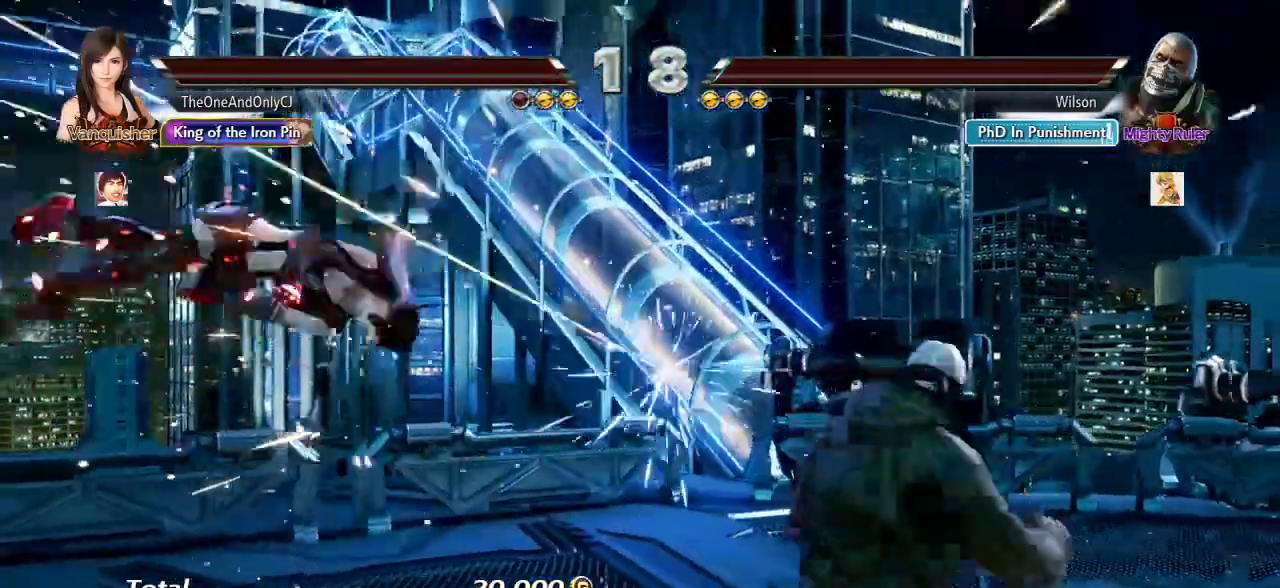
{"dt_ms": 500, "buttons": [], "left_stick": "center", "events": []}
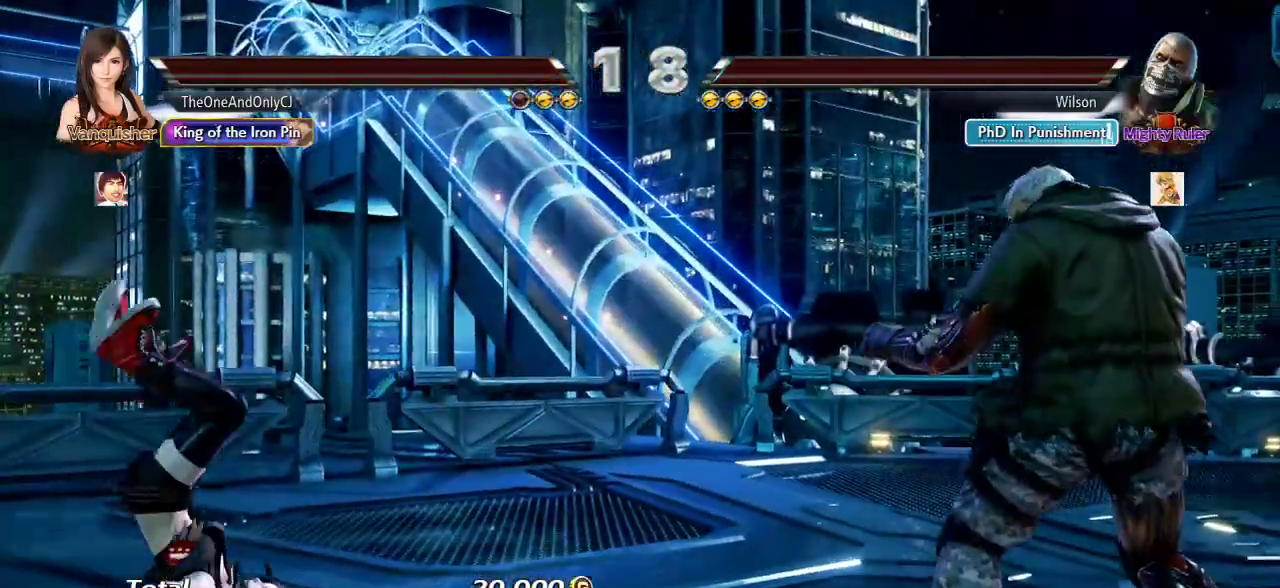
{"dt_ms": 500, "buttons": [], "left_stick": "center", "events": []}
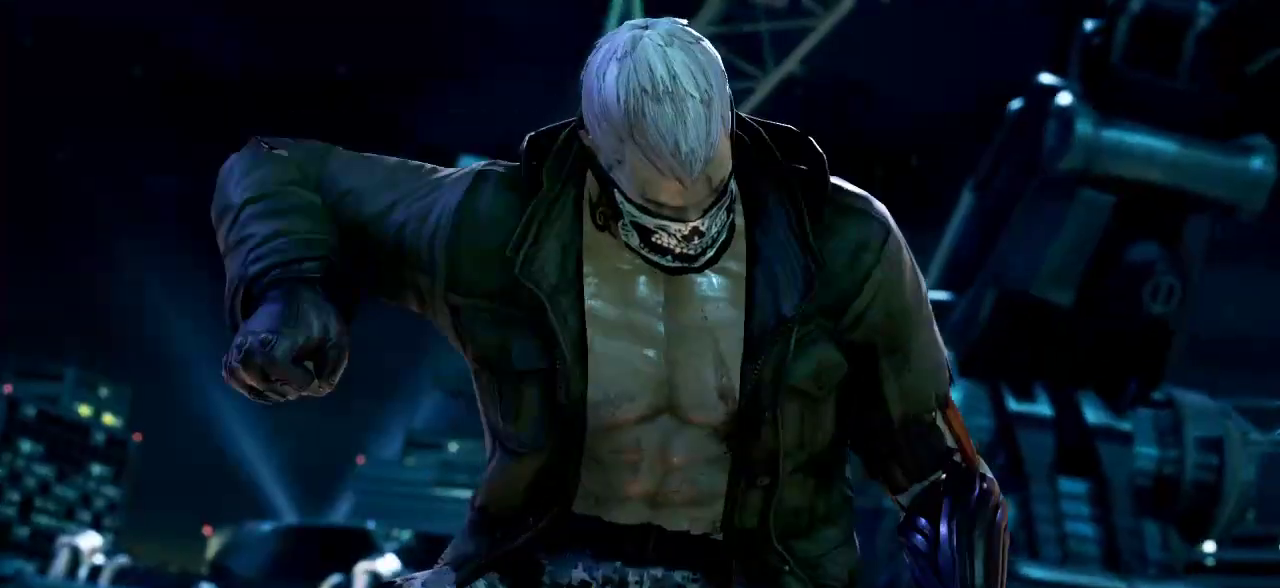
{"dt_ms": 500, "buttons": [], "left_stick": "center", "events": []}
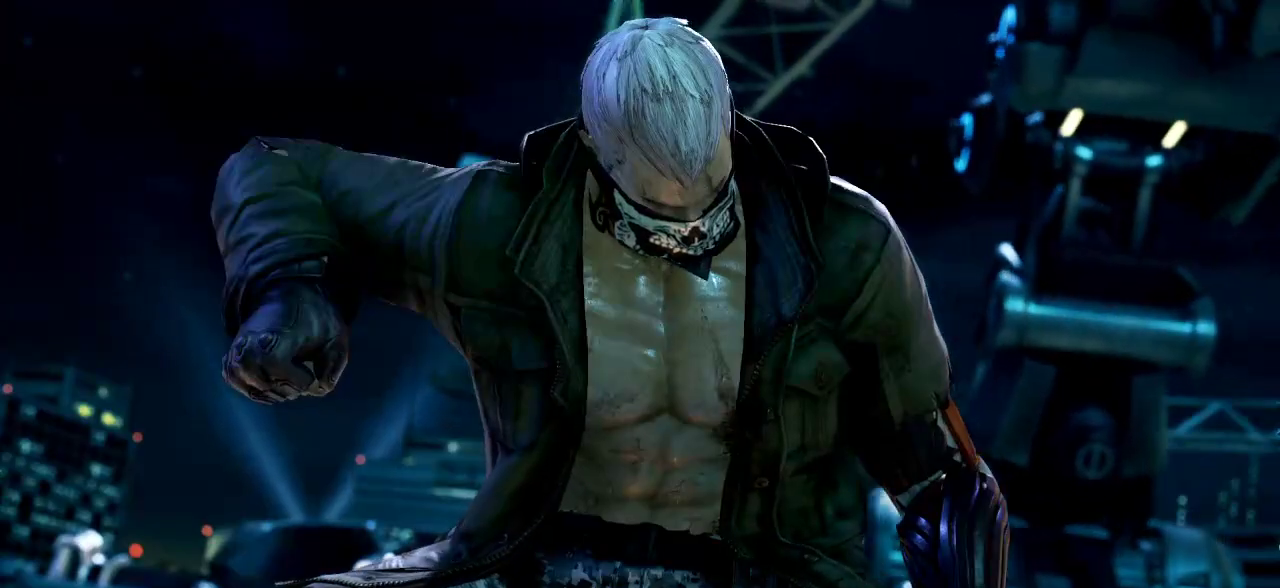
{"dt_ms": 500, "buttons": [], "left_stick": "center", "events": []}
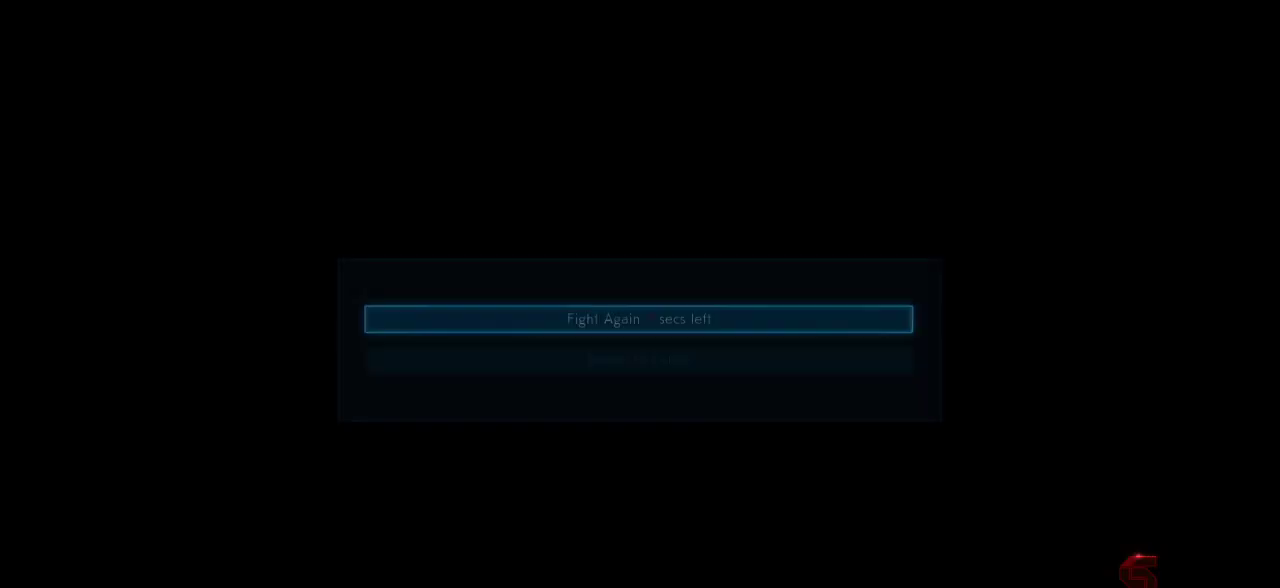
{"dt_ms": 500, "buttons": [], "left_stick": "center", "events": []}
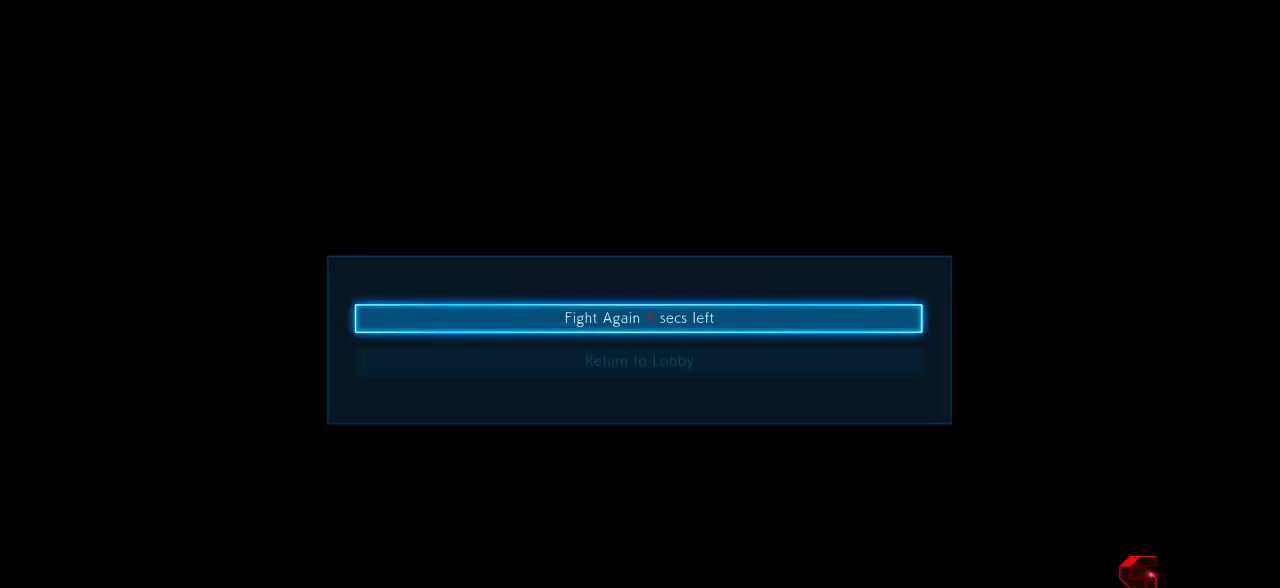
{"dt_ms": 500, "buttons": [], "left_stick": "center", "events": [[367, "CROSS", "down"], [450, "CROSS", "up"]]}
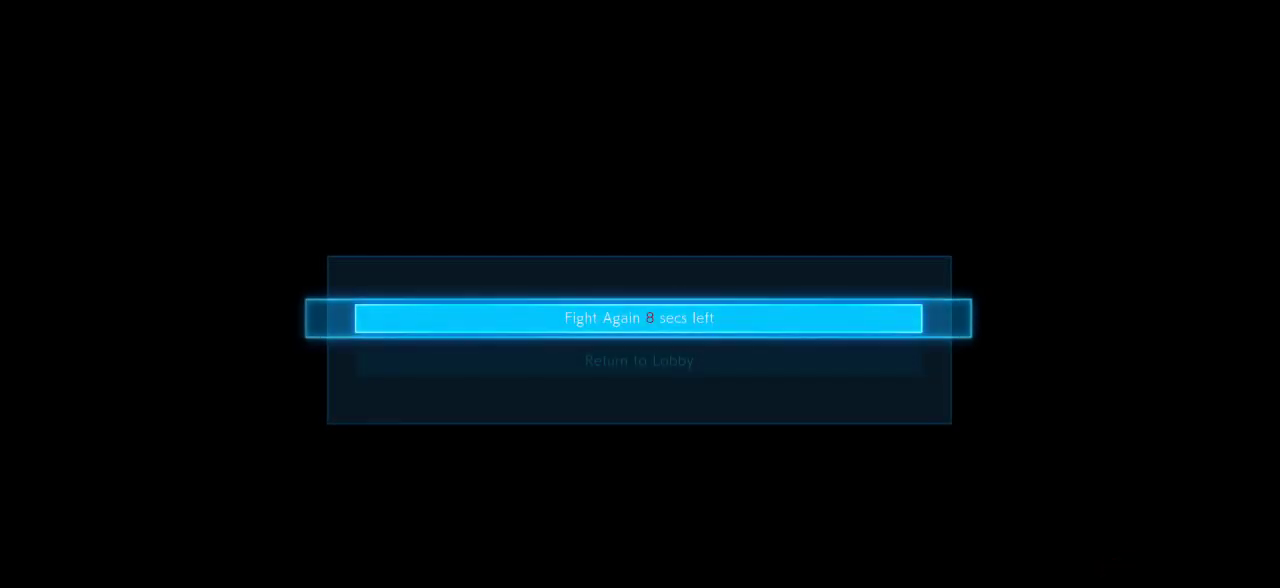
{"dt_ms": 500, "buttons": [], "left_stick": "center", "events": []}
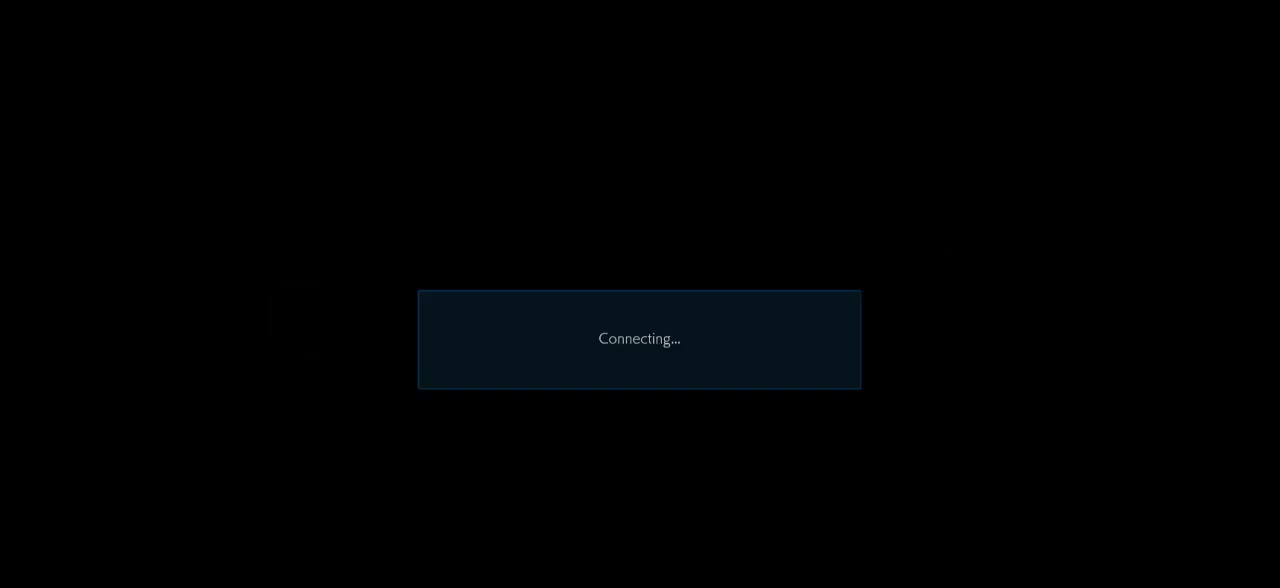
{"dt_ms": 500, "buttons": [], "left_stick": "center", "events": []}
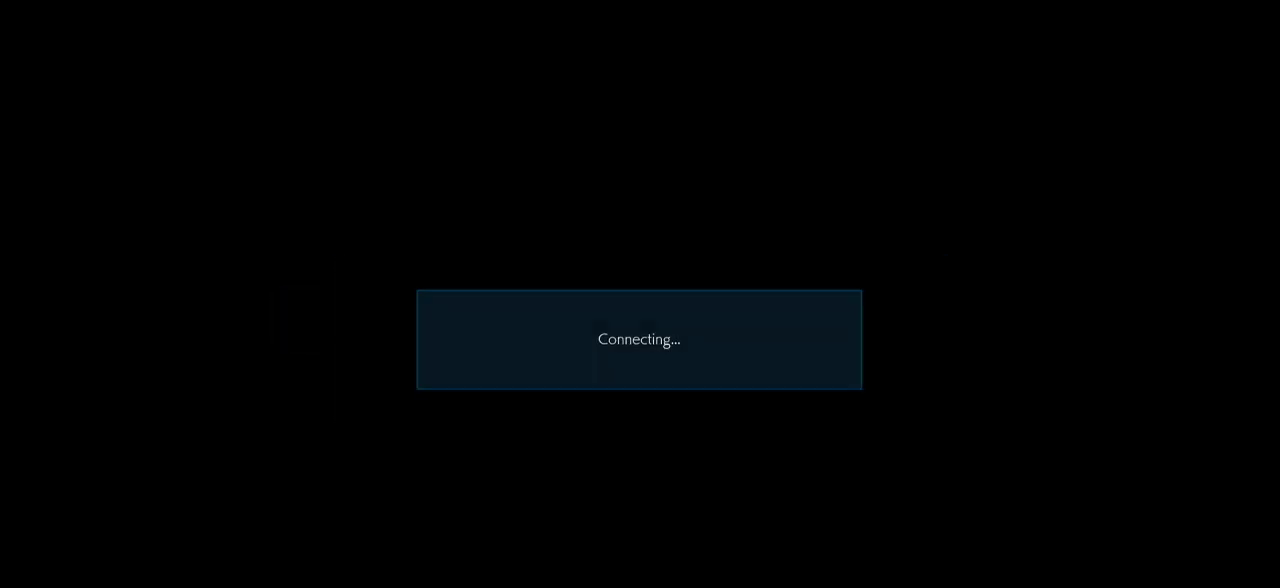
{"dt_ms": 500, "buttons": [], "left_stick": "center", "events": []}
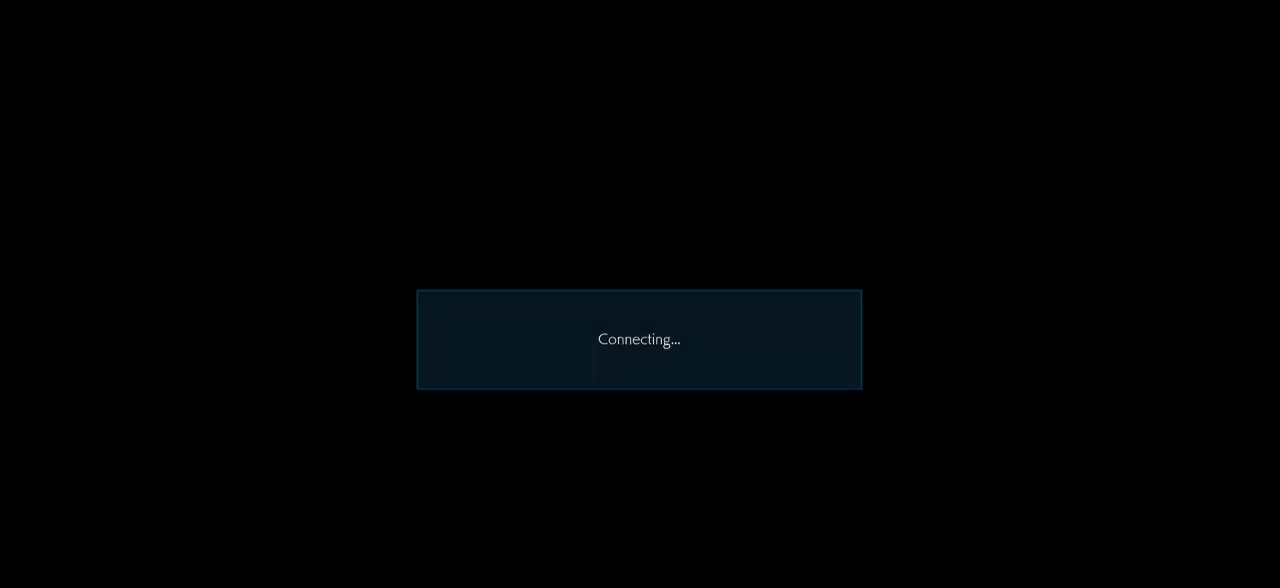
{"dt_ms": 500, "buttons": [], "left_stick": "center", "events": []}
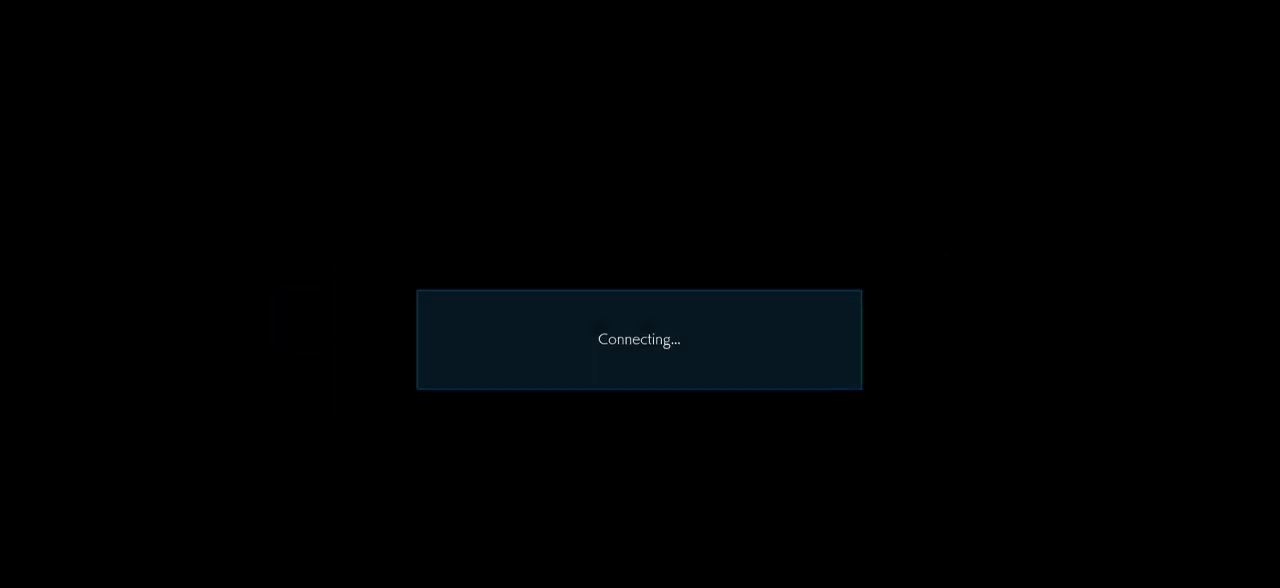
{"dt_ms": 500, "buttons": [], "left_stick": "center", "events": []}
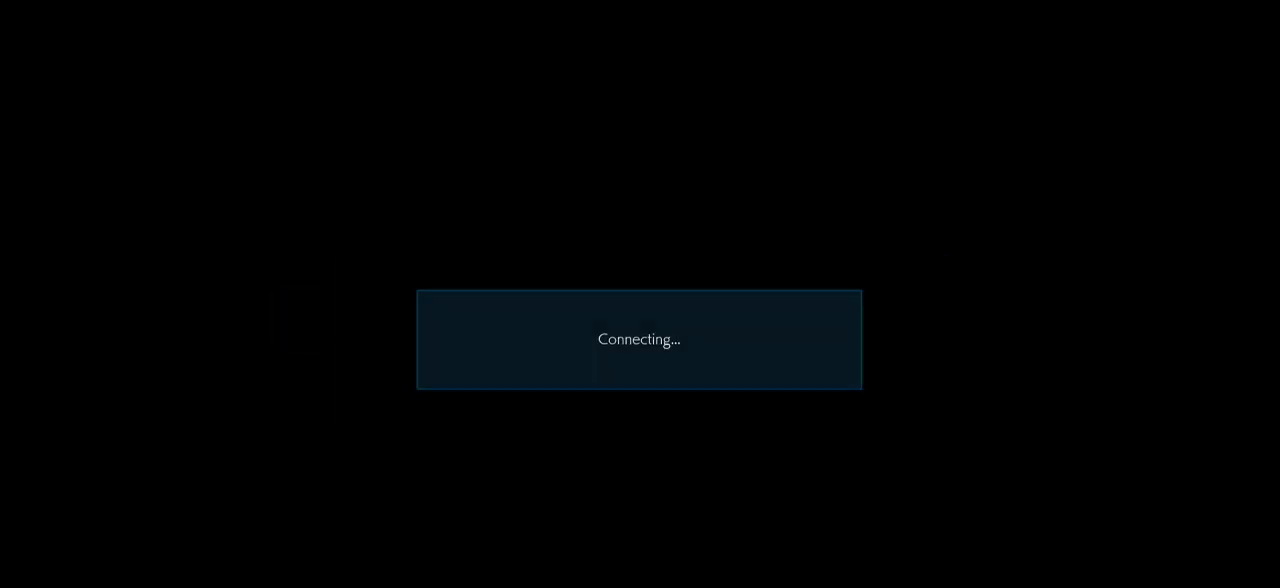
{"dt_ms": 500, "buttons": [], "left_stick": "center", "events": []}
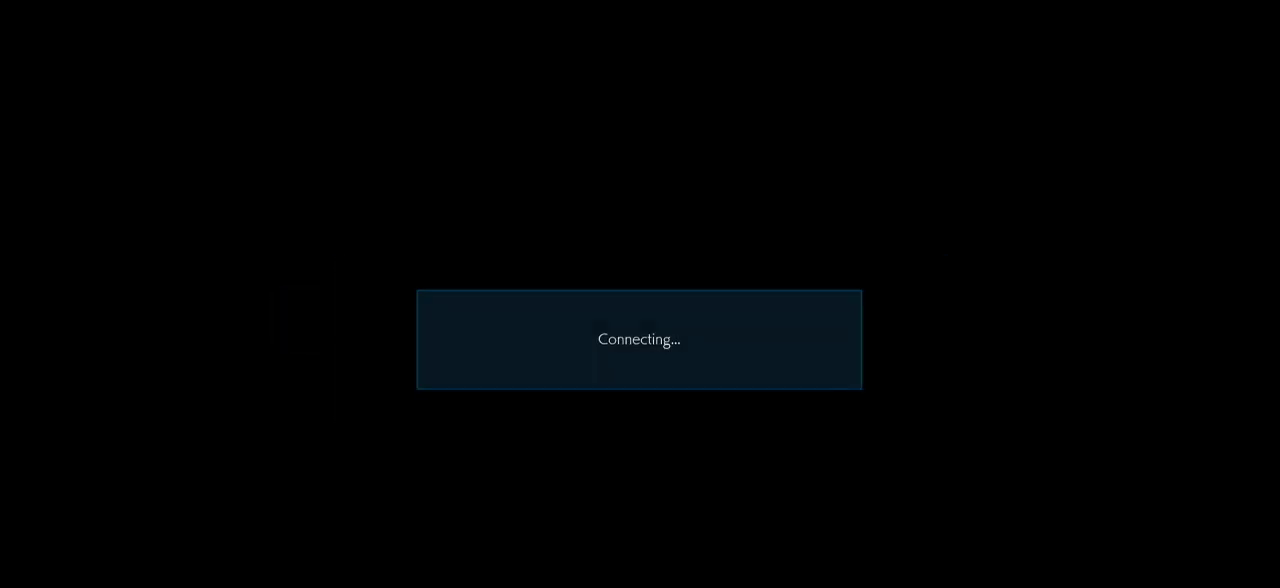
{"dt_ms": 500, "buttons": [], "left_stick": "center", "events": []}
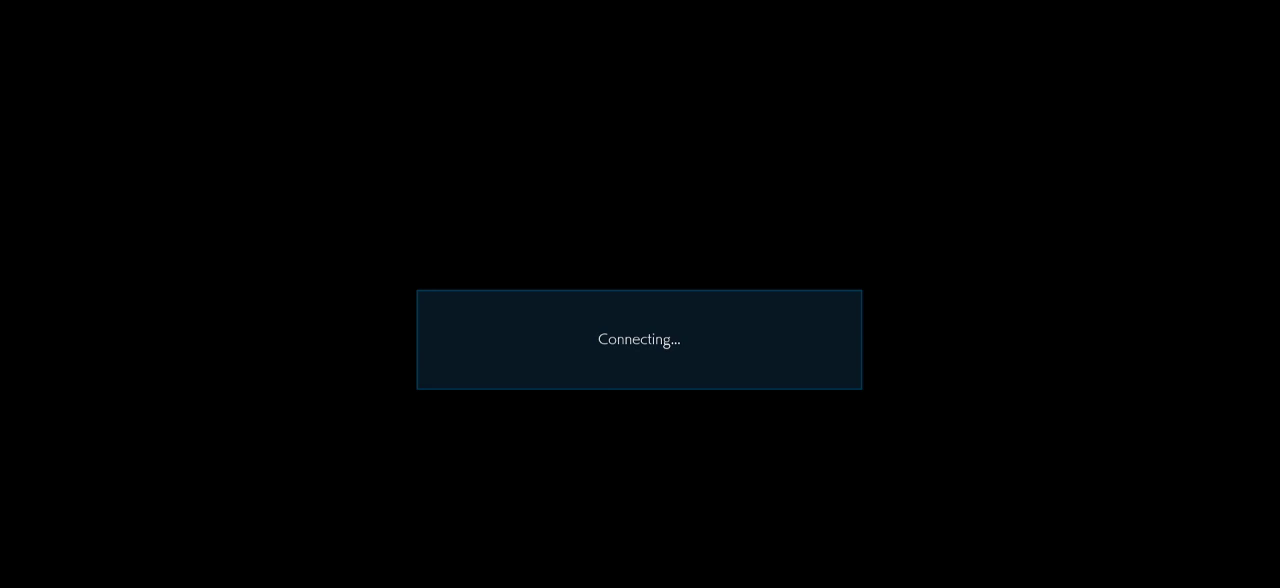
{"dt_ms": 500, "buttons": [], "left_stick": "center", "events": []}
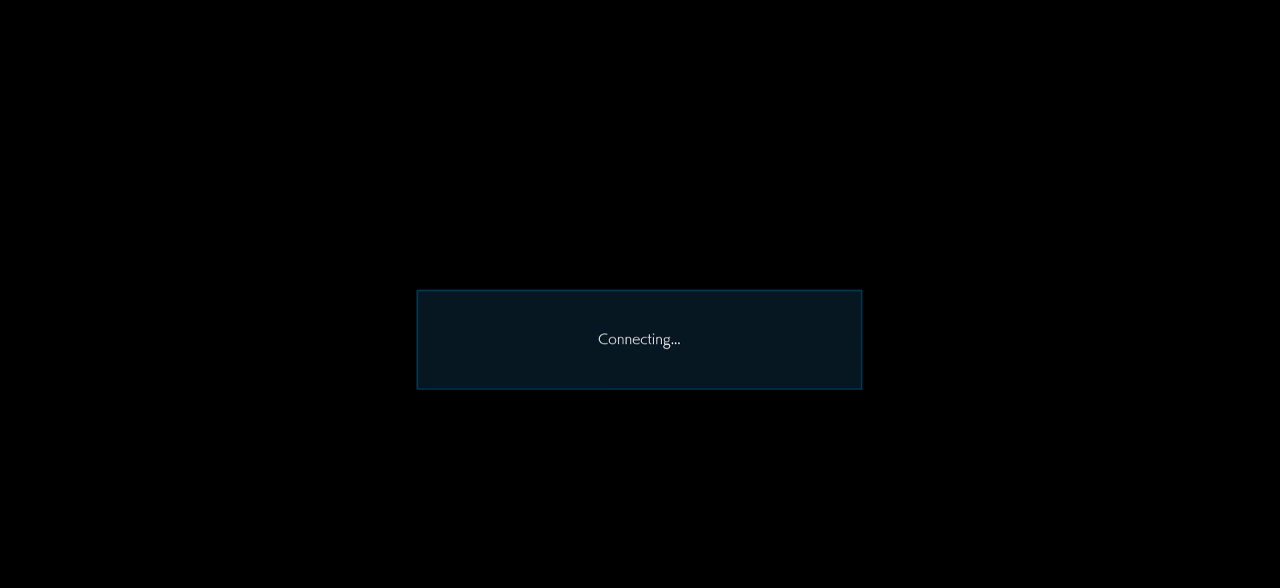
{"dt_ms": 500, "buttons": [], "left_stick": "center", "events": [[283, "left_stick", "left"], [350, "left_stick", "center"]]}